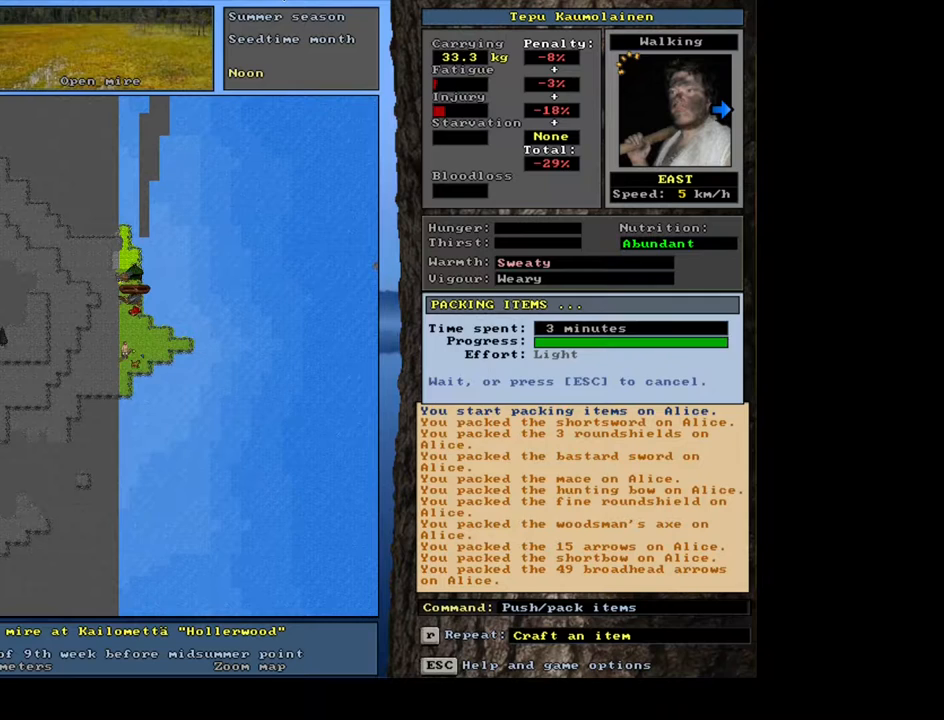
Gameplay with keyboard and mouse; each line is a JSON object with the keys and mouse buttons held at the frame after it. "events" lists presses ("down") and releases ("up") of ".", "/", "0", "1", "2", "3", "4", "5", "6", "7", "8", "9", "a", "alt_l", "alt_r", "b", "backslash", "backspace", "c", "caps_lock", "comma", "ctrl_l", "ctrl_r", "d", "down", "e", "equals", "escape", "f", "f1", "f10", "f11", "f12", "f2", "f3", "f4", "f5", "f6", "f7", "f8", "f9", "g", "h", "i", "j", "k", "l", "lbracket", "left", "m", "minus", "n", "num0", "num1", "num2", "num3", "num4", "num5", "num6", "num7", "num8", "num9", "o", "p", "q", "quote", "r", "rbracket", "return", "right", "s", "semicolon", "shift_l", "shift_r", "space", "super", "t", "tab", "tilde", "u", "up", "v", "w", "x", "y", "z", "mouse_left", "mouse_wheel", "mouse_right", "mouse_mb4" and "mouse_mb5" between this image and that frame as [ms after this image, input, new state], when the widget could be followed in between. "mouse_left", "mouse_wheel", "mouse_right", "mouse_mb4", "mouse_mb5" = the "left", "wheel", "right", "mb4", "mb5" buttons of the "mouse" list. No other keys are recorded. "wheel" means that the mouse wheel is clicked or scrolled. Mouse movement is not recorded.
{"keys": [], "mouse": [], "events": []}
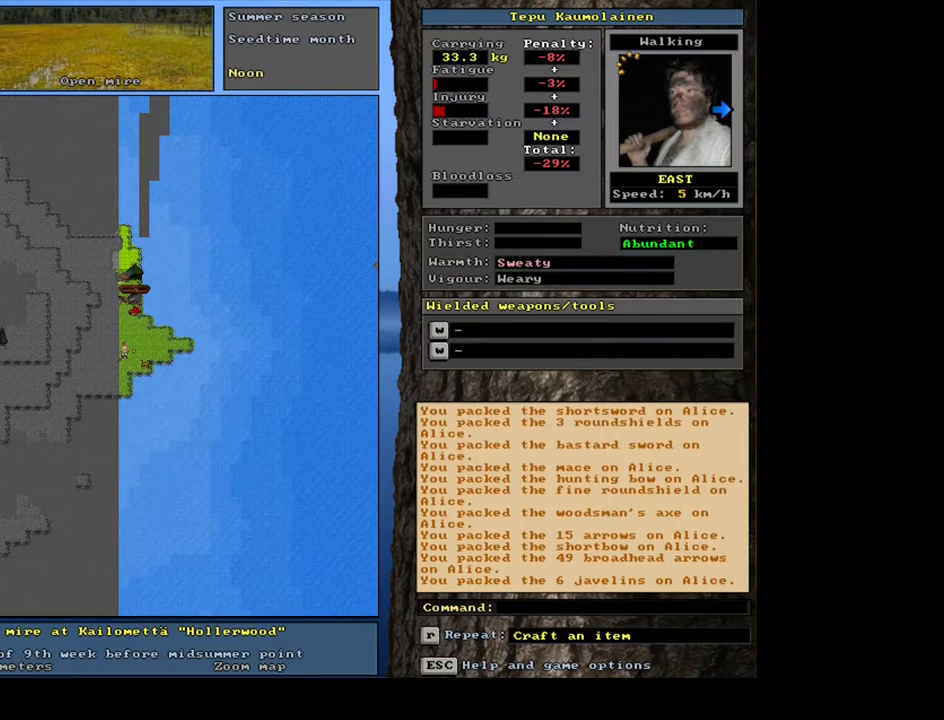
{"keys": [], "mouse": [], "events": [[117, "s", "down"], [200, "s", "up"]]}
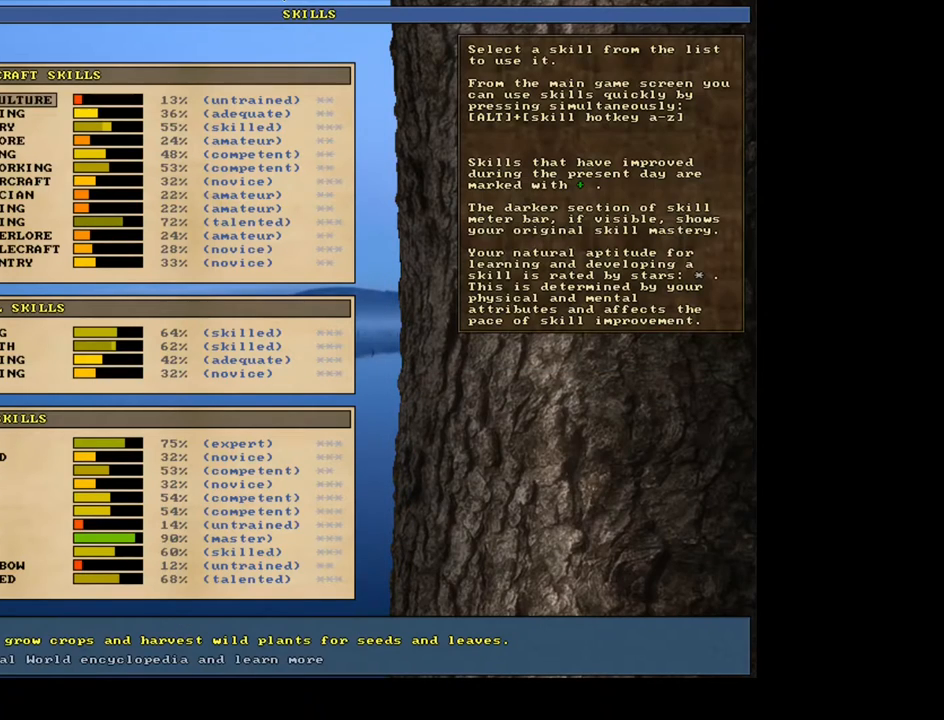
{"keys": [], "mouse": [], "events": []}
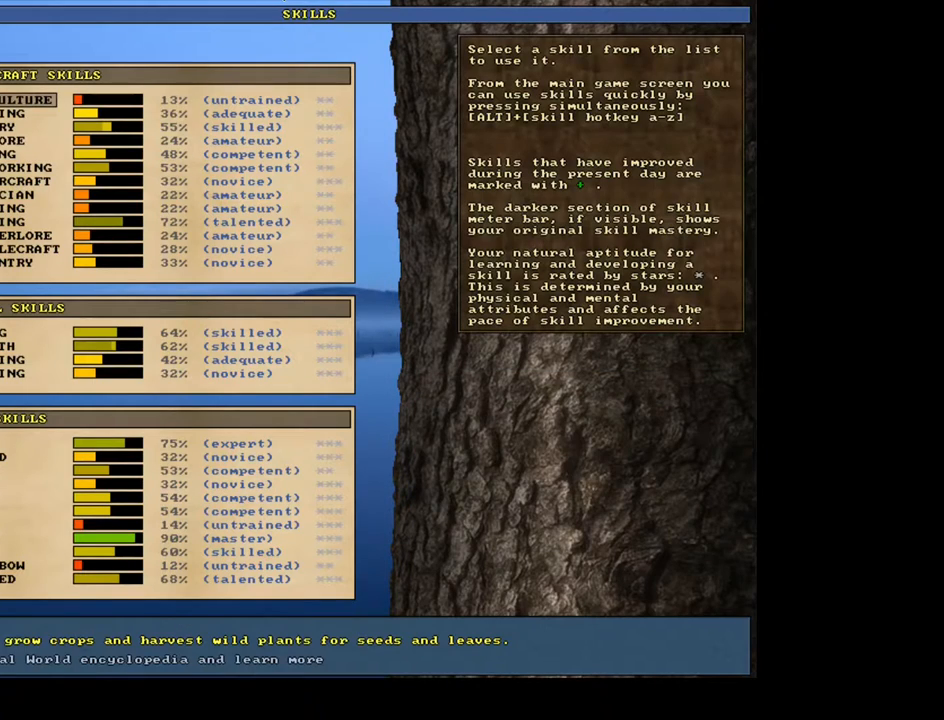
{"keys": ["down"], "mouse": [], "events": [[67, "down", "down"]]}
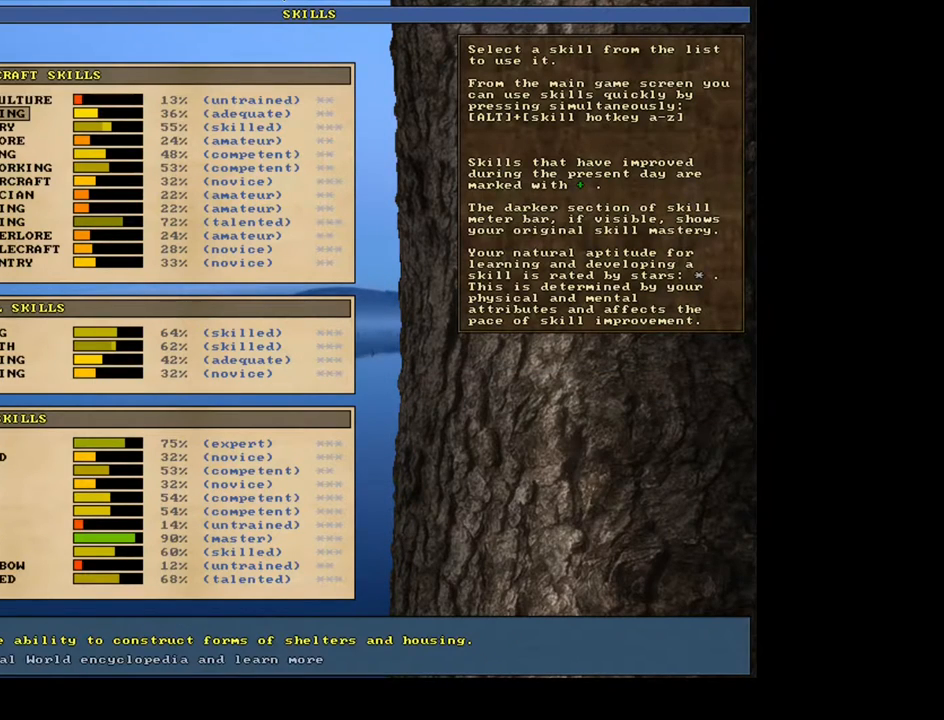
{"keys": ["down"], "mouse": [], "events": []}
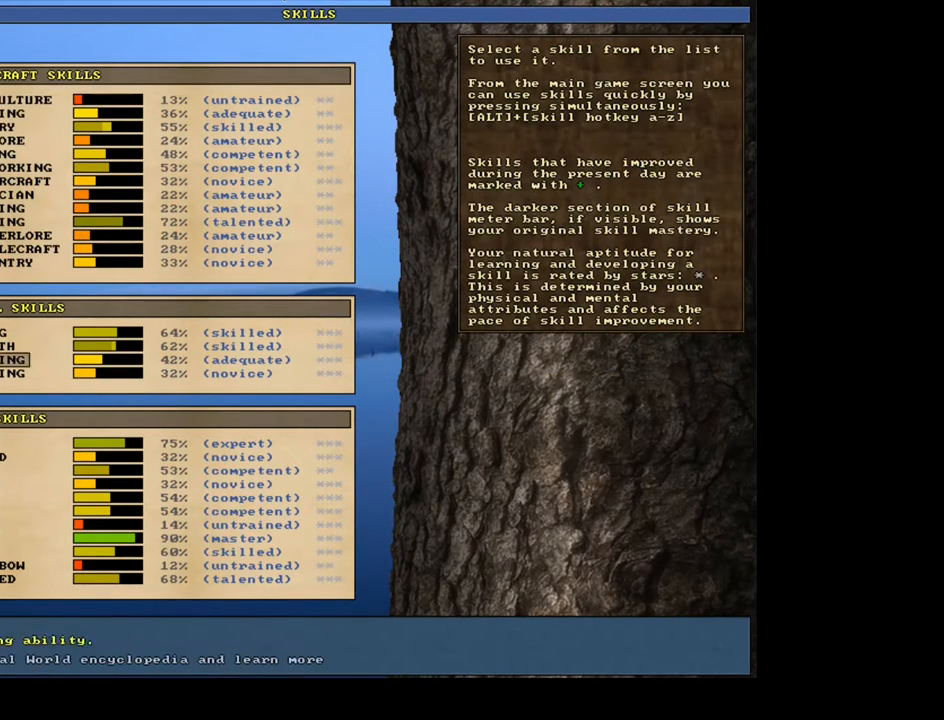
{"keys": [], "mouse": [], "events": [[133, "down", "up"]]}
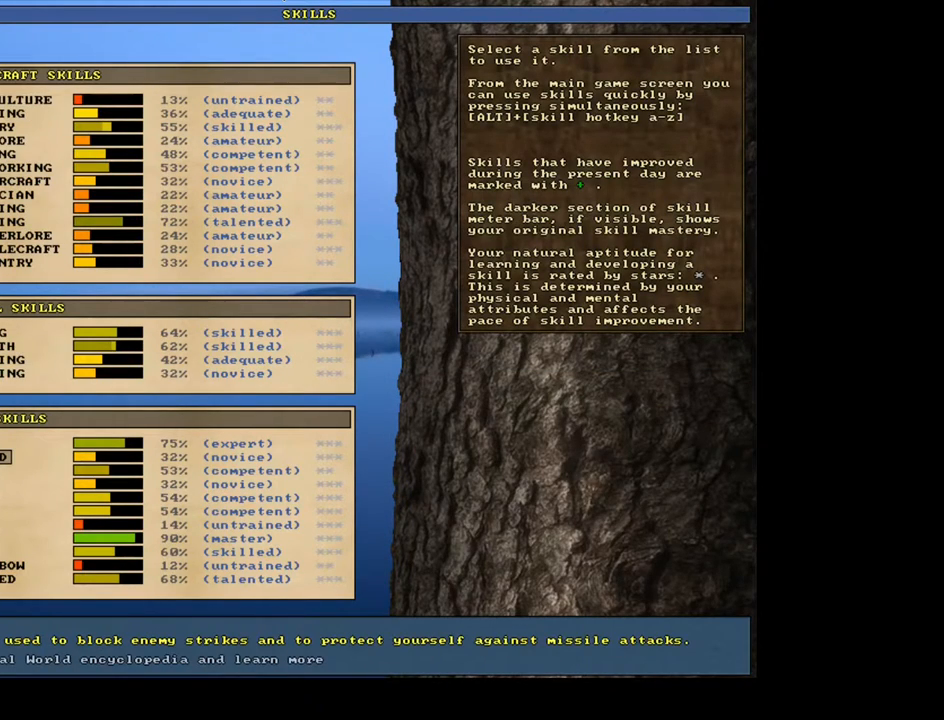
{"keys": [], "mouse": [], "events": []}
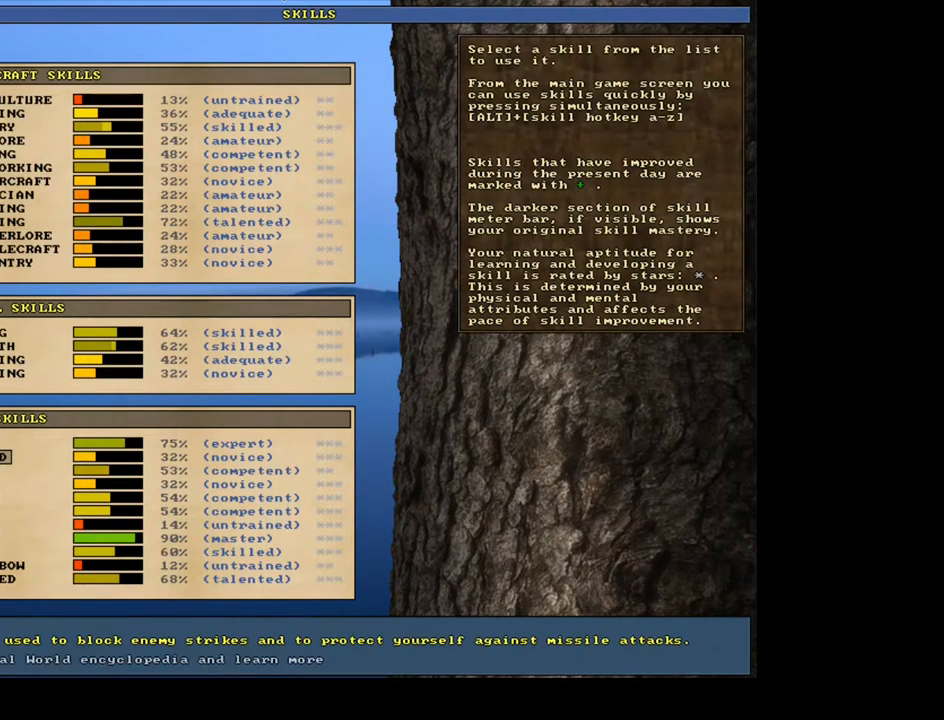
{"keys": [], "mouse": [], "events": [[250, "up", "down"], [383, "up", "up"]]}
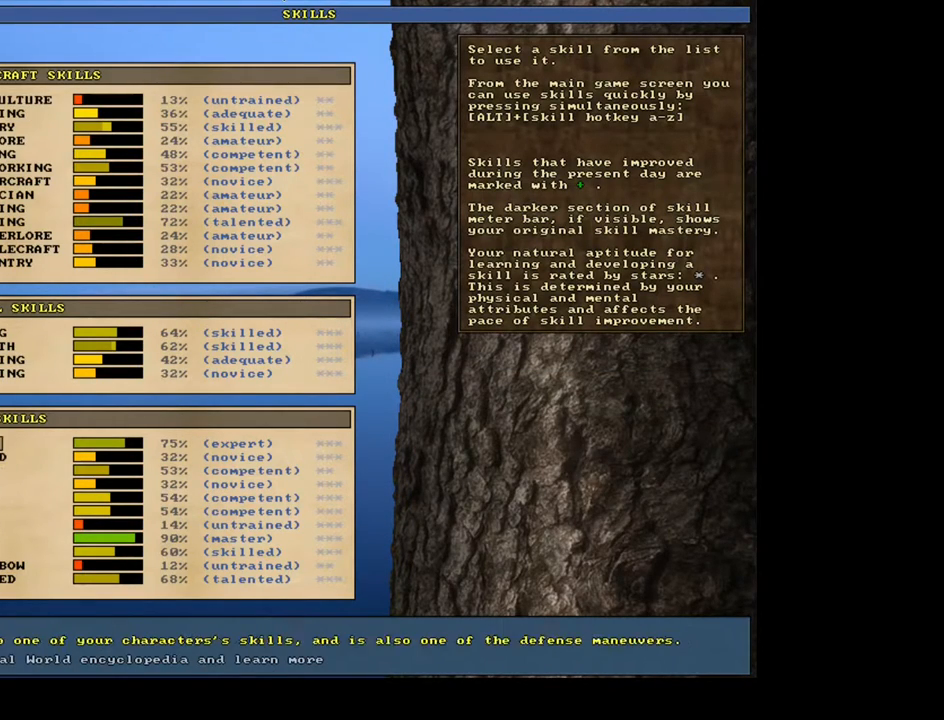
{"keys": [], "mouse": [], "events": [[250, "down", "down"], [367, "down", "up"]]}
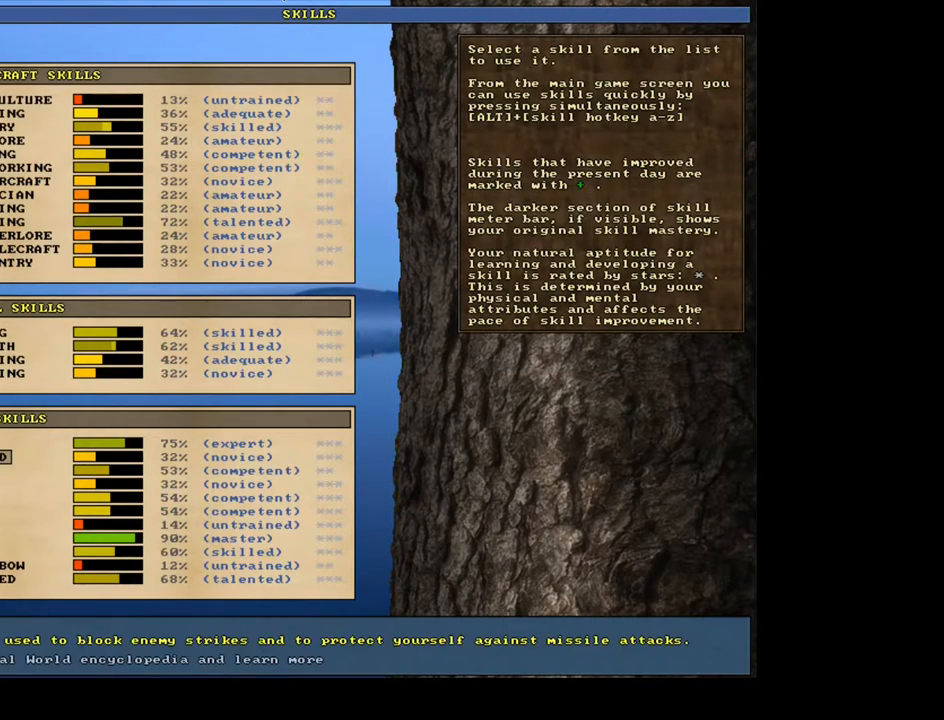
{"keys": [], "mouse": [], "events": []}
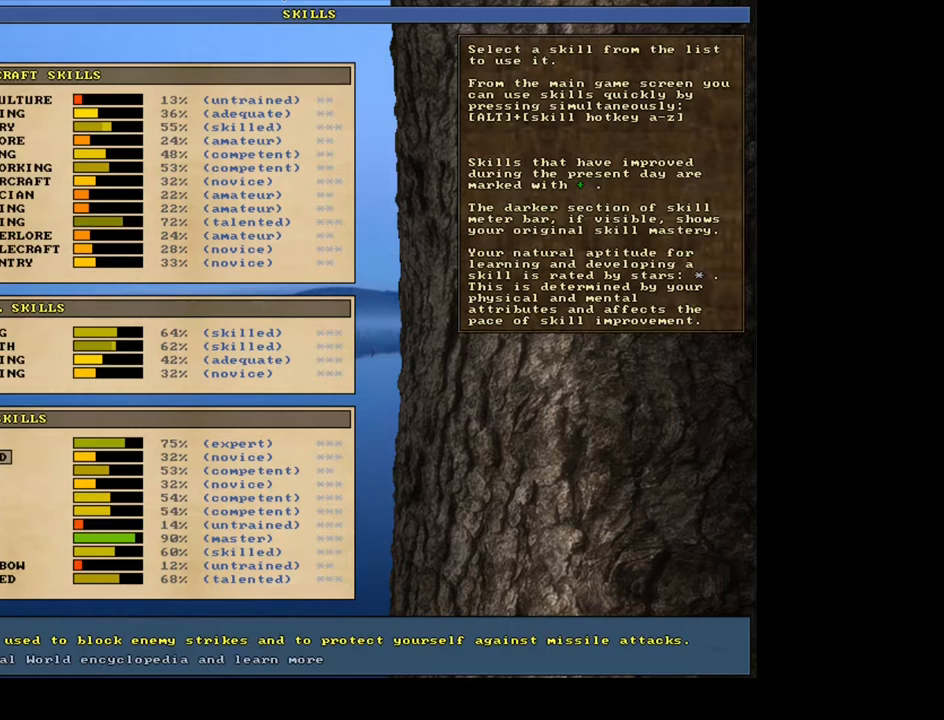
{"keys": [], "mouse": [], "events": [[50, "down", "down"], [167, "down", "up"]]}
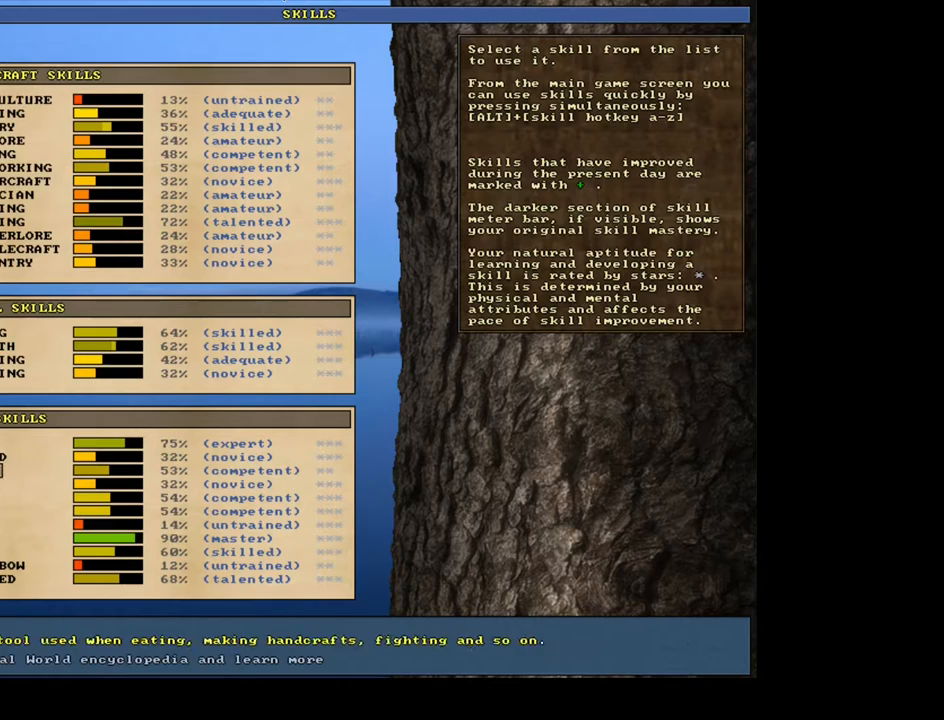
{"keys": [], "mouse": [], "events": []}
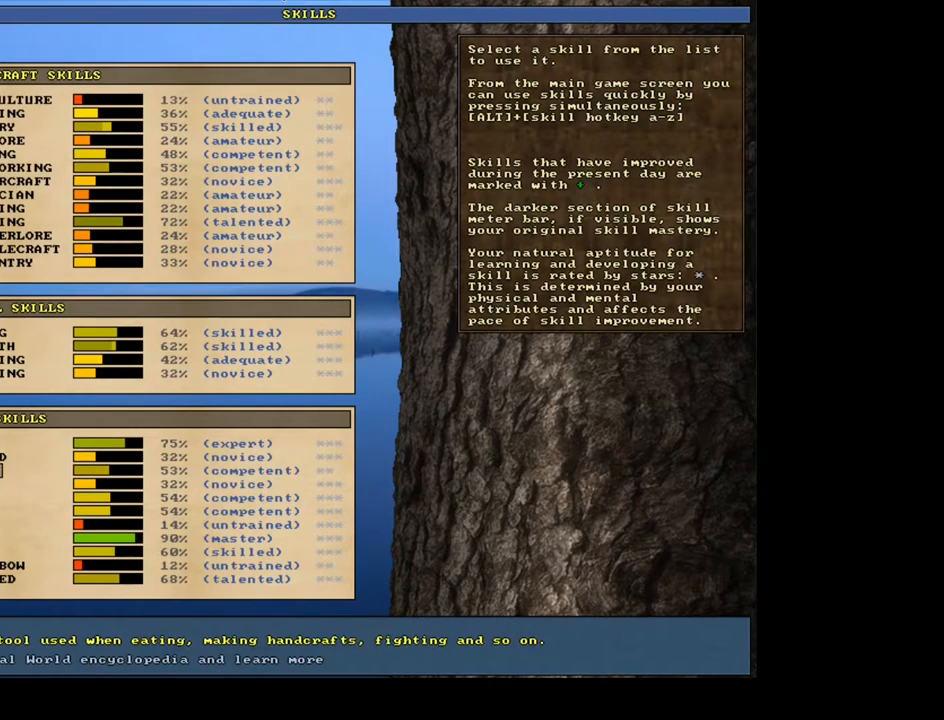
{"keys": ["down"], "mouse": [], "events": [[400, "down", "down"]]}
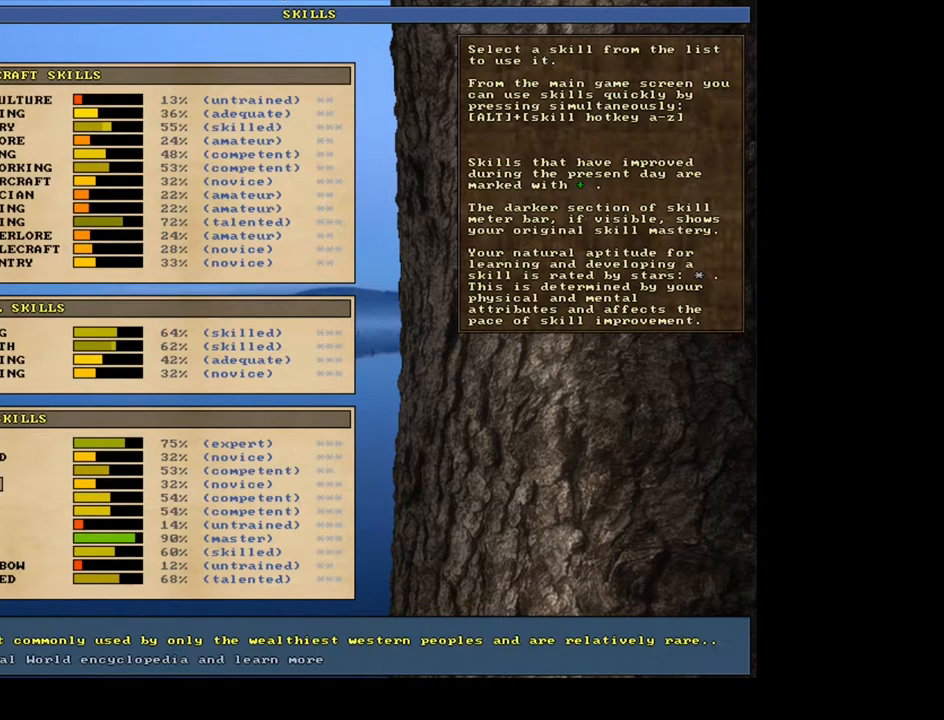
{"keys": [], "mouse": [], "events": [[33, "down", "up"]]}
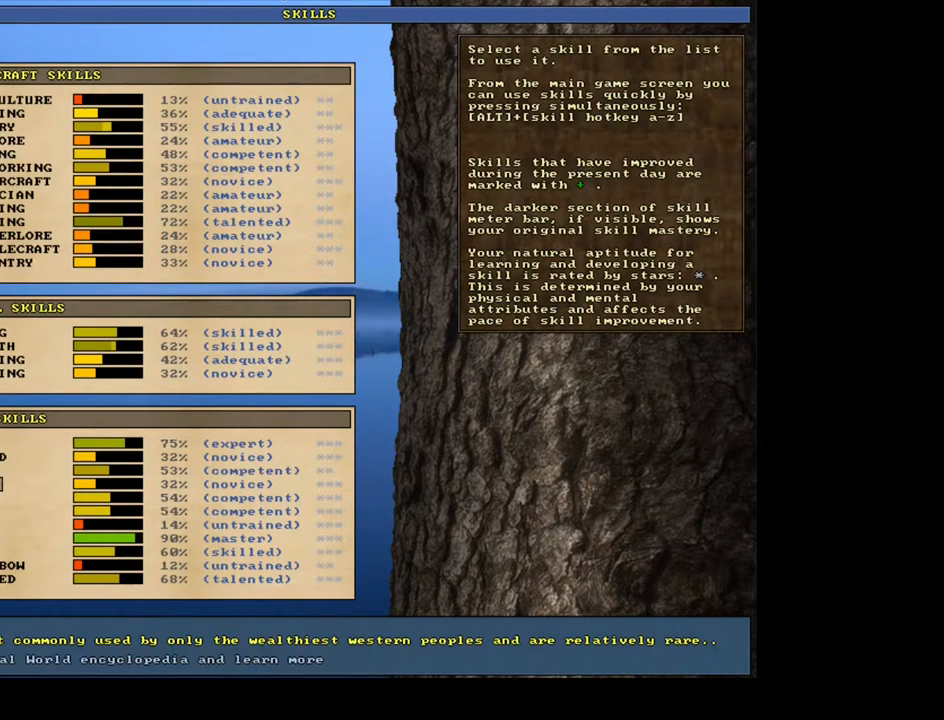
{"keys": ["down"], "mouse": [], "events": [[417, "down", "down"]]}
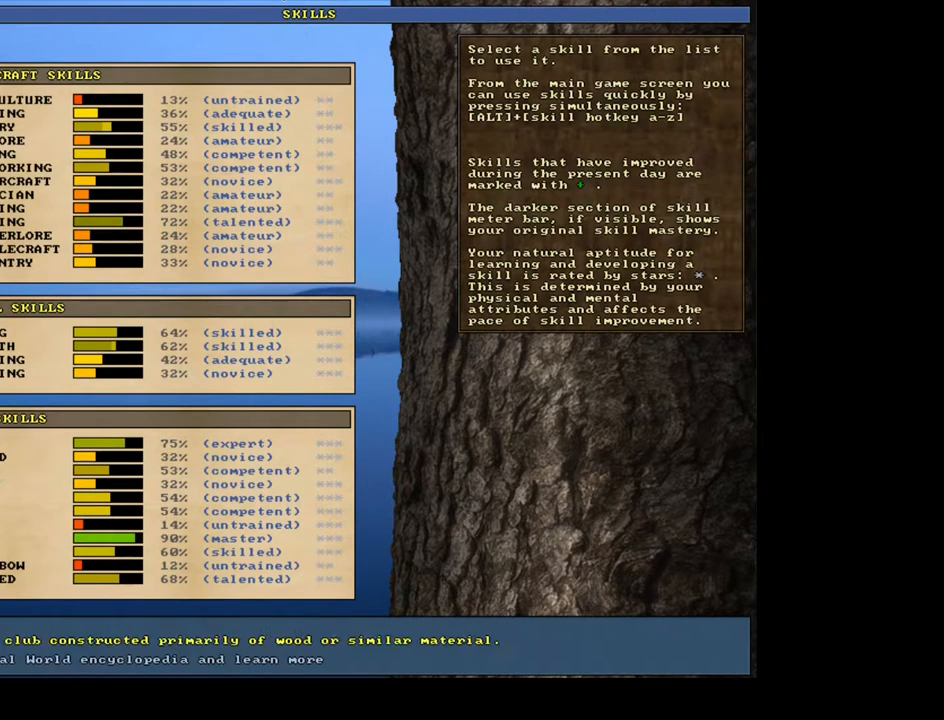
{"keys": [], "mouse": [], "events": [[50, "down", "up"]]}
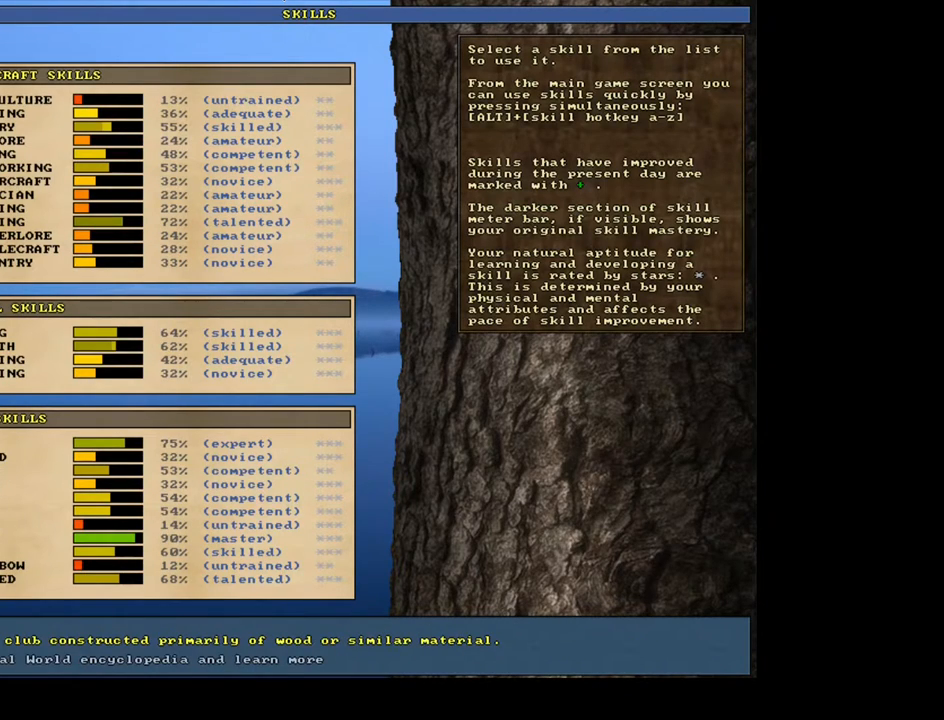
{"keys": [], "mouse": [], "events": [[300, "down", "down"], [367, "down", "up"]]}
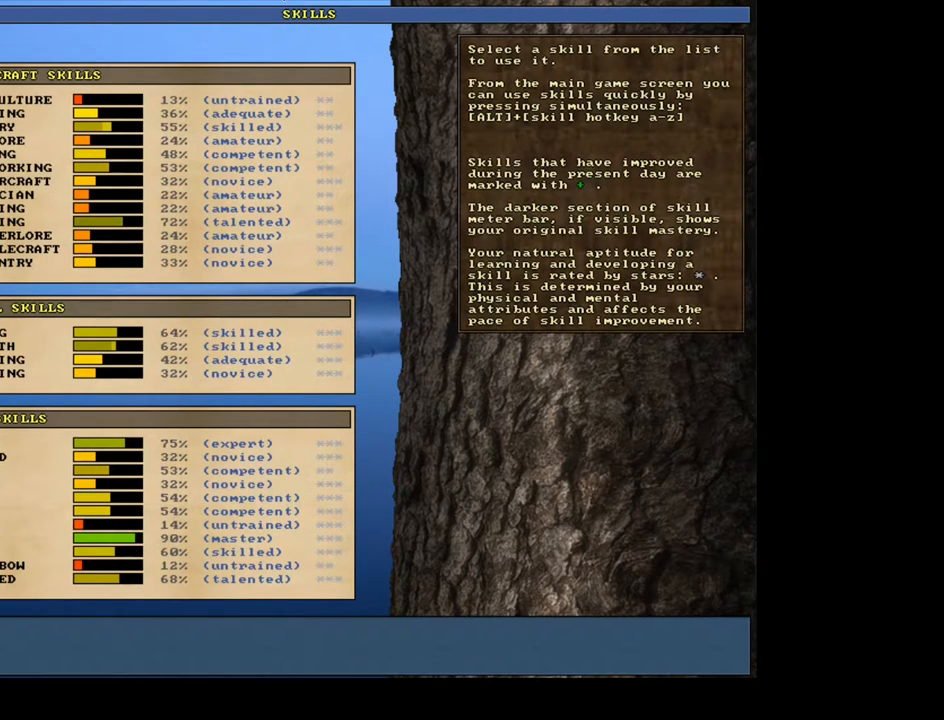
{"keys": [], "mouse": [], "events": []}
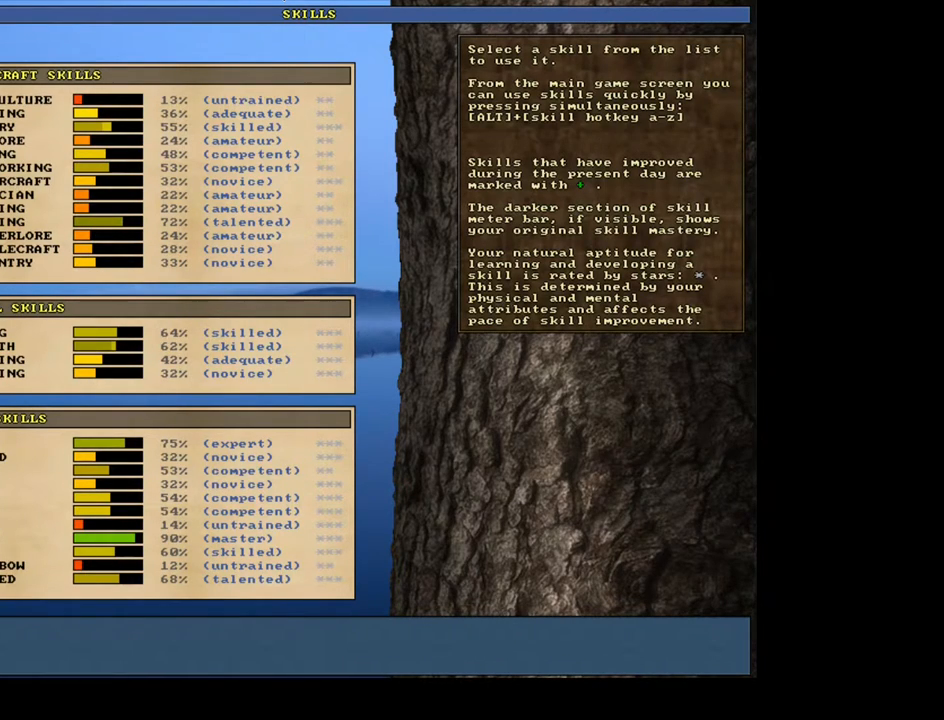
{"keys": [], "mouse": [], "events": [[333, "down", "down"], [433, "down", "up"]]}
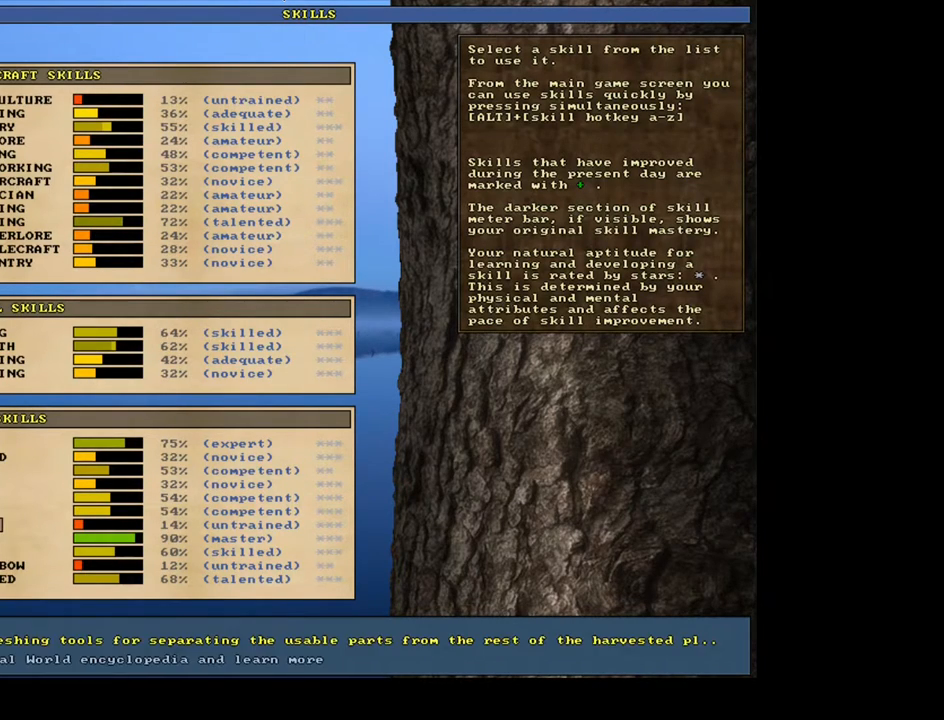
{"keys": [], "mouse": [], "events": []}
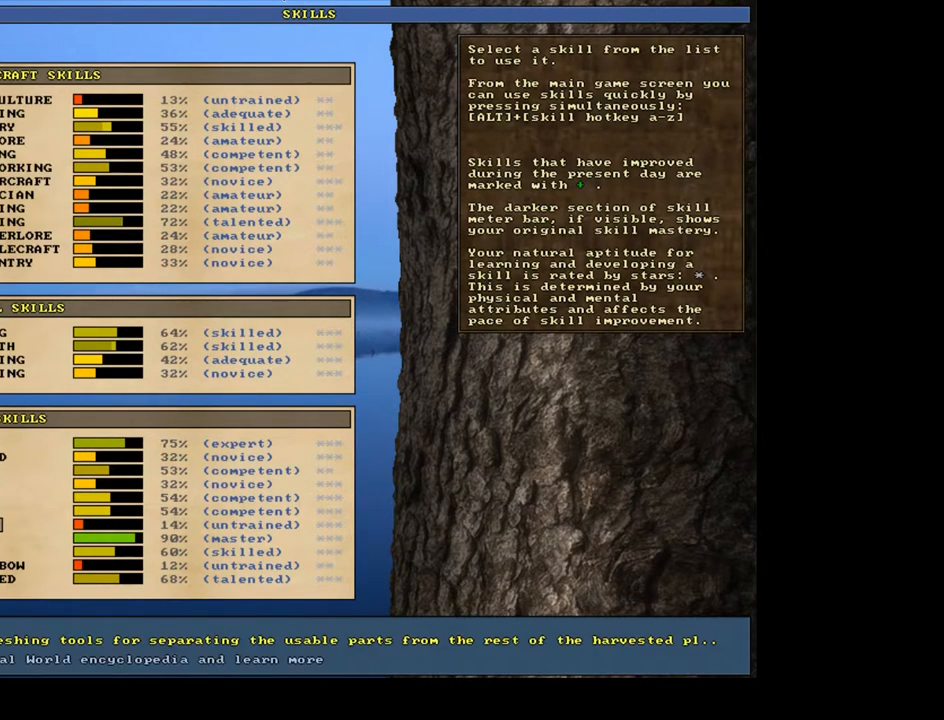
{"keys": [], "mouse": [], "events": []}
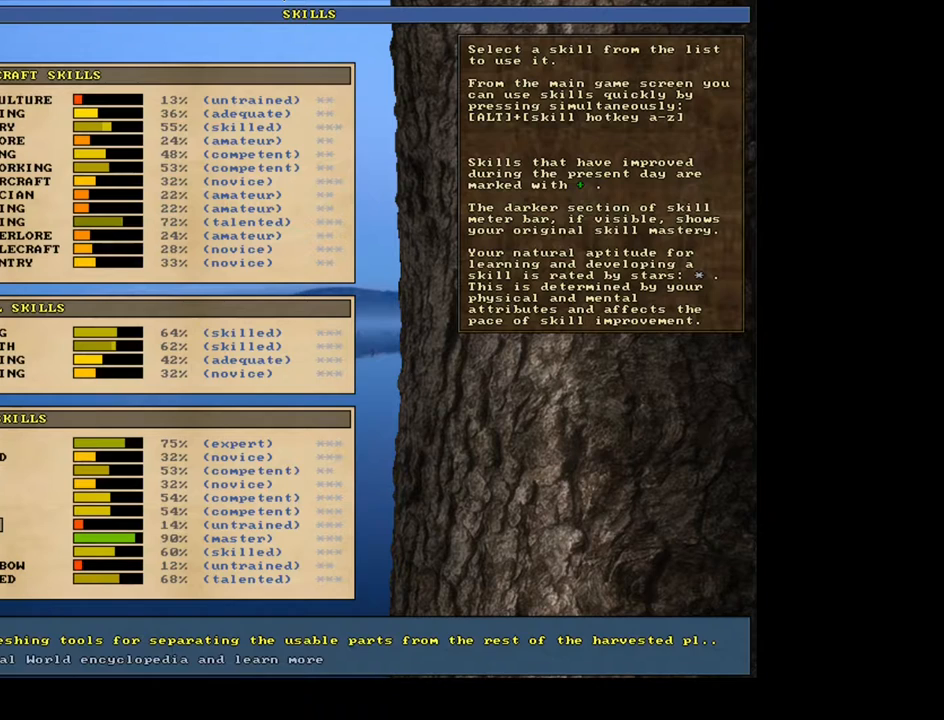
{"keys": [], "mouse": [], "events": [[83, "down", "down"], [183, "down", "up"]]}
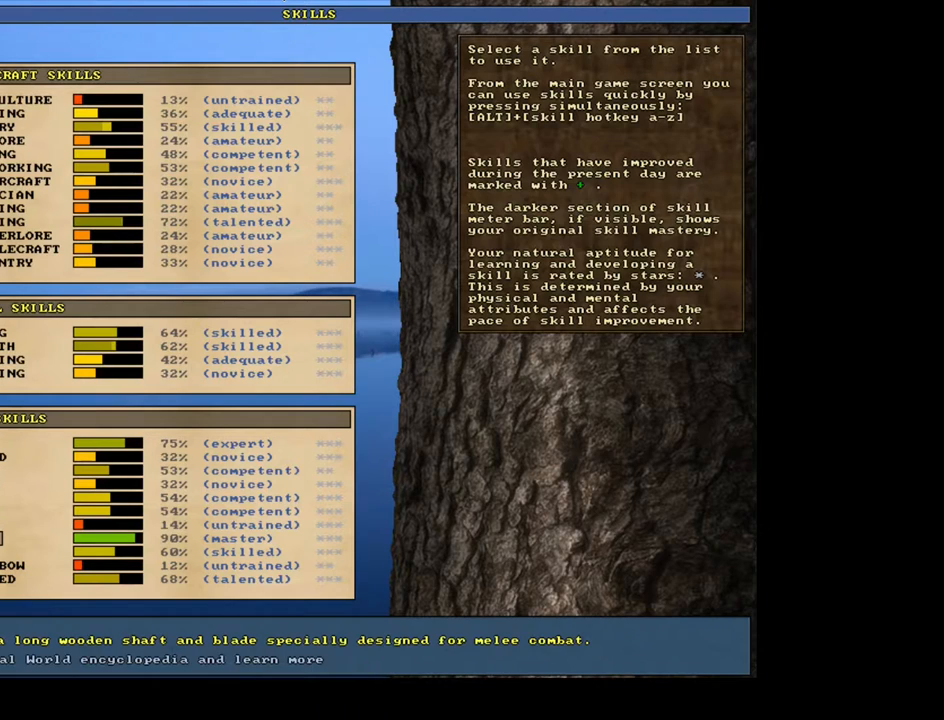
{"keys": [], "mouse": [], "events": []}
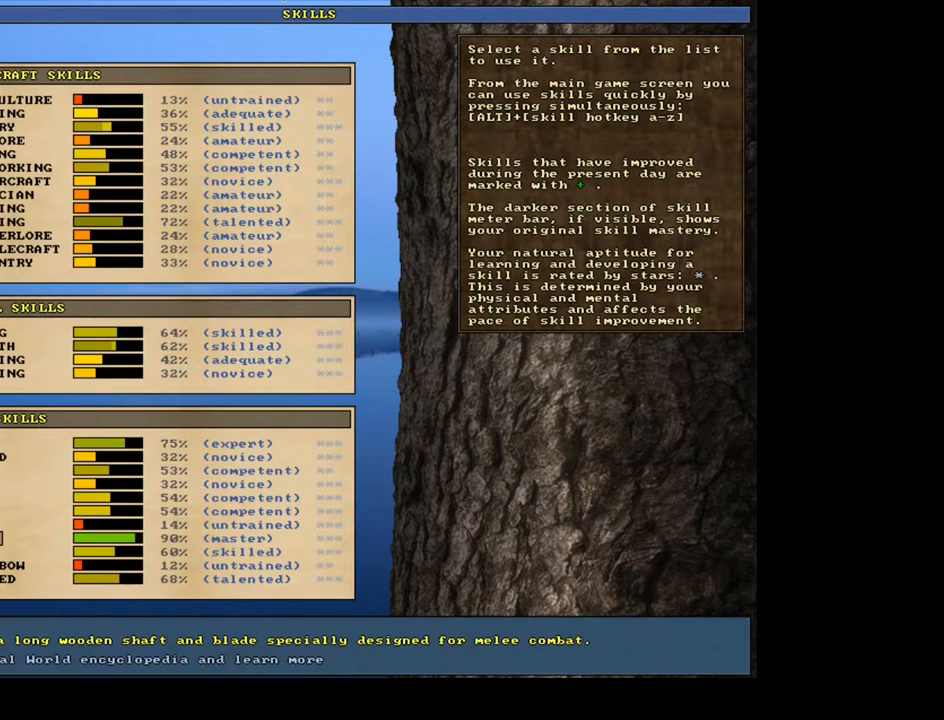
{"keys": [], "mouse": [], "events": [[167, "down", "down"], [267, "down", "up"]]}
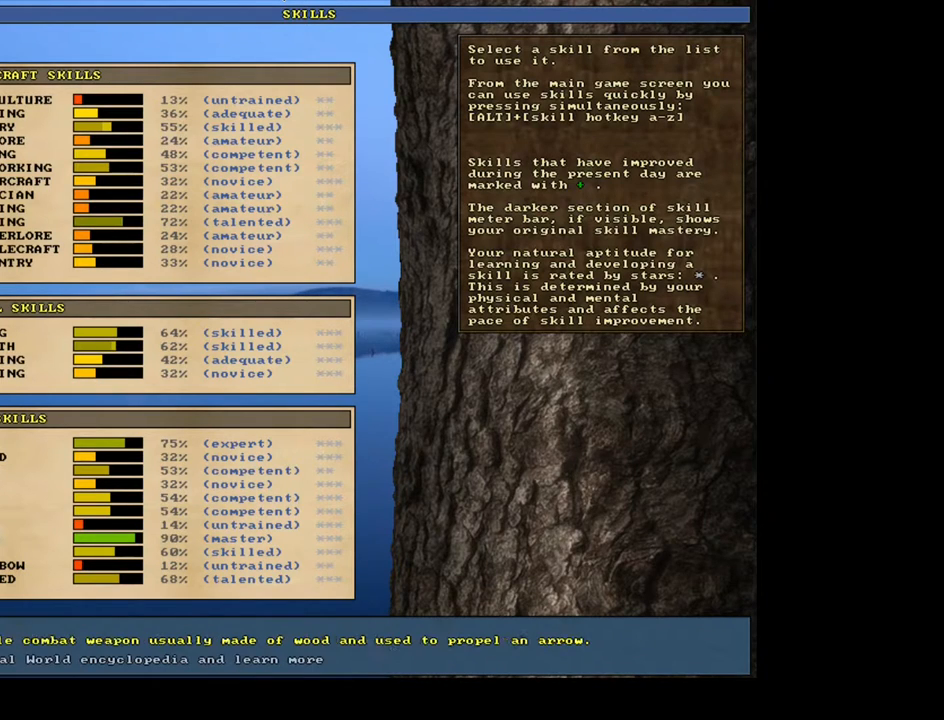
{"keys": ["down"], "mouse": [], "events": [[483, "down", "down"]]}